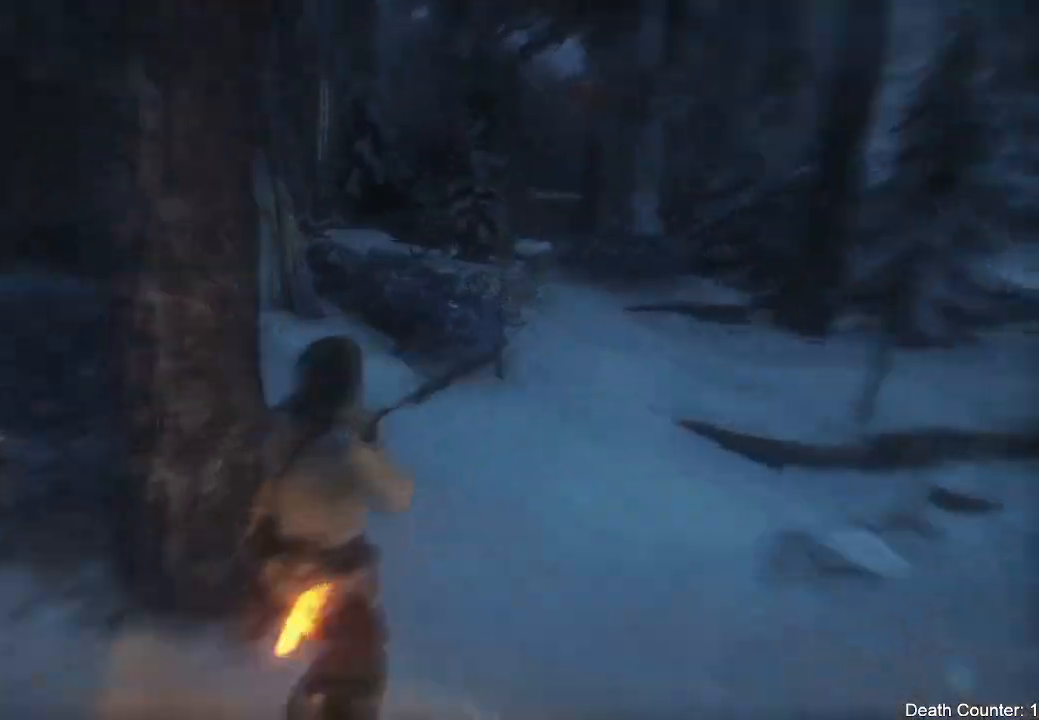
Gameplay with a controller (Xbox layout); each line is a JSON object with the inputs held at the frame after it (dt_ms = milliseconds from this image to that frame). "events" lists button and stick changes between this image and that frame as [ms after this image, input, new state], when the widget could be followed in between. Not read: B.
{"dt_ms": 500, "buttons": [], "left_stick": "up", "right_stick": "up", "events": [[200, "right_stick", "center"], [250, "left_stick", "up-right"], [400, "left_stick", "up"], [433, "L2", "up"], [433, "right_stick", "up"]]}
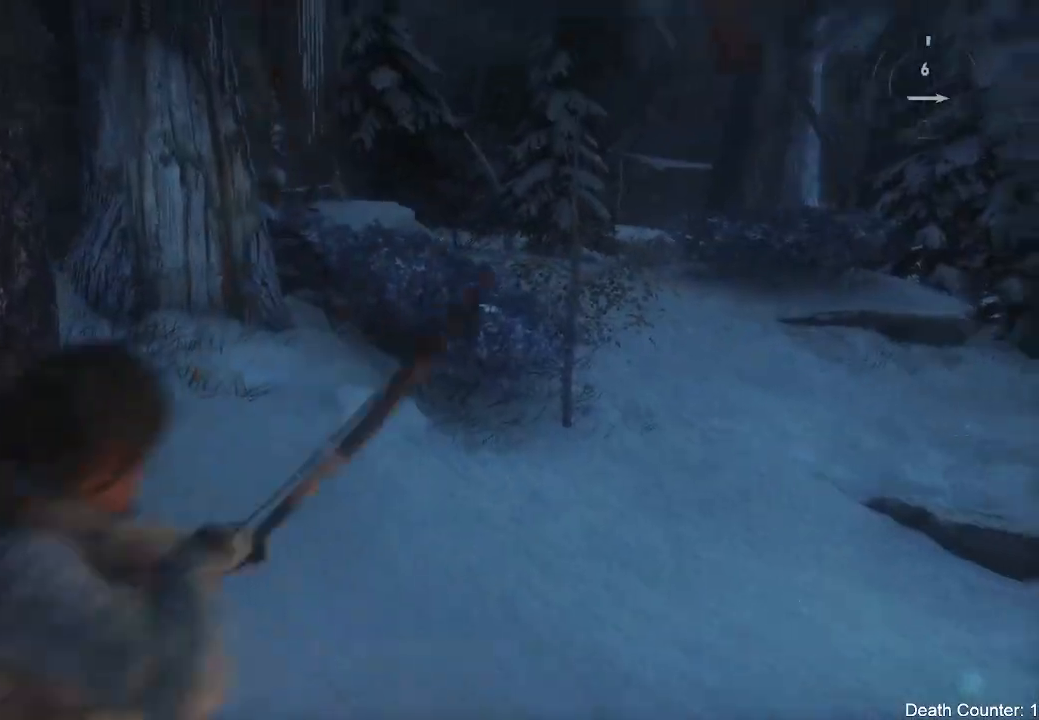
{"dt_ms": 500, "buttons": [], "left_stick": "up", "right_stick": "up"}
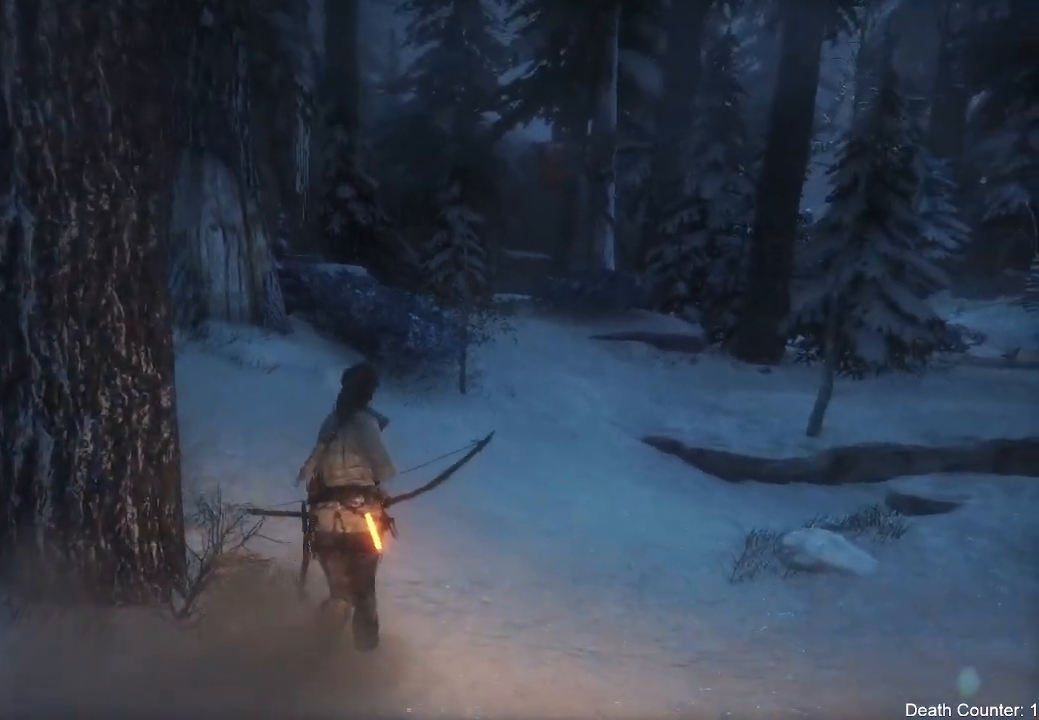
{"dt_ms": 500, "buttons": [], "left_stick": "up", "right_stick": "center", "events": [[17, "right_stick", "center"], [33, "R3", "down"], [183, "R3", "up"]]}
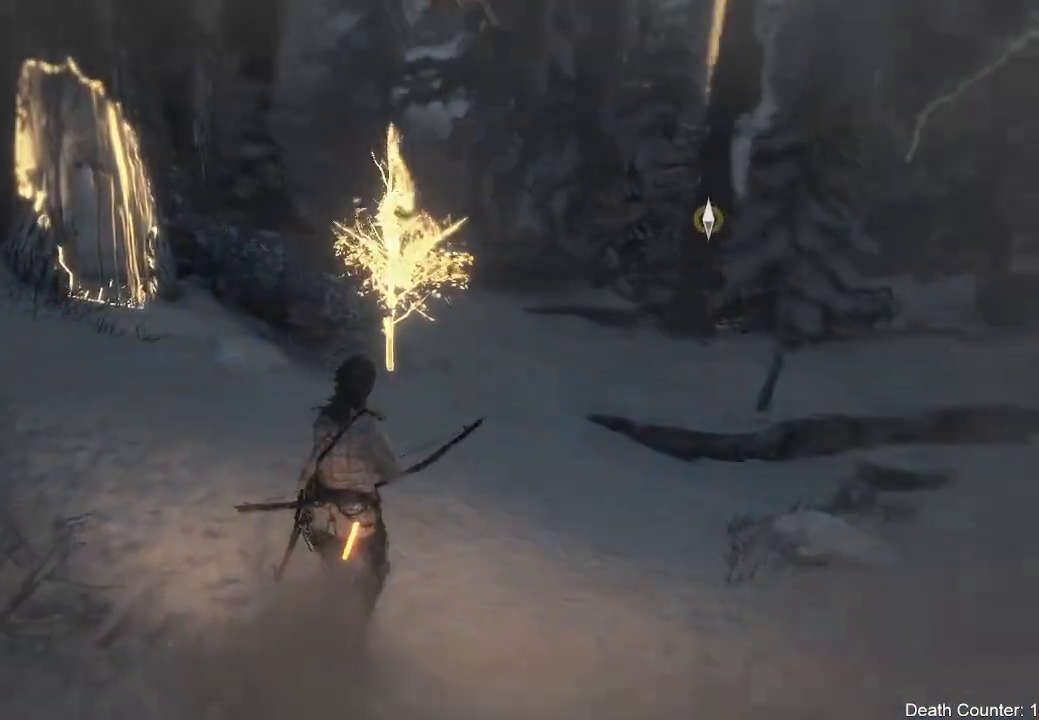
{"dt_ms": 500, "buttons": [], "left_stick": "up", "right_stick": "up-left", "events": [[183, "R3", "down"], [350, "R3", "up"], [350, "right_stick", "up-left"]]}
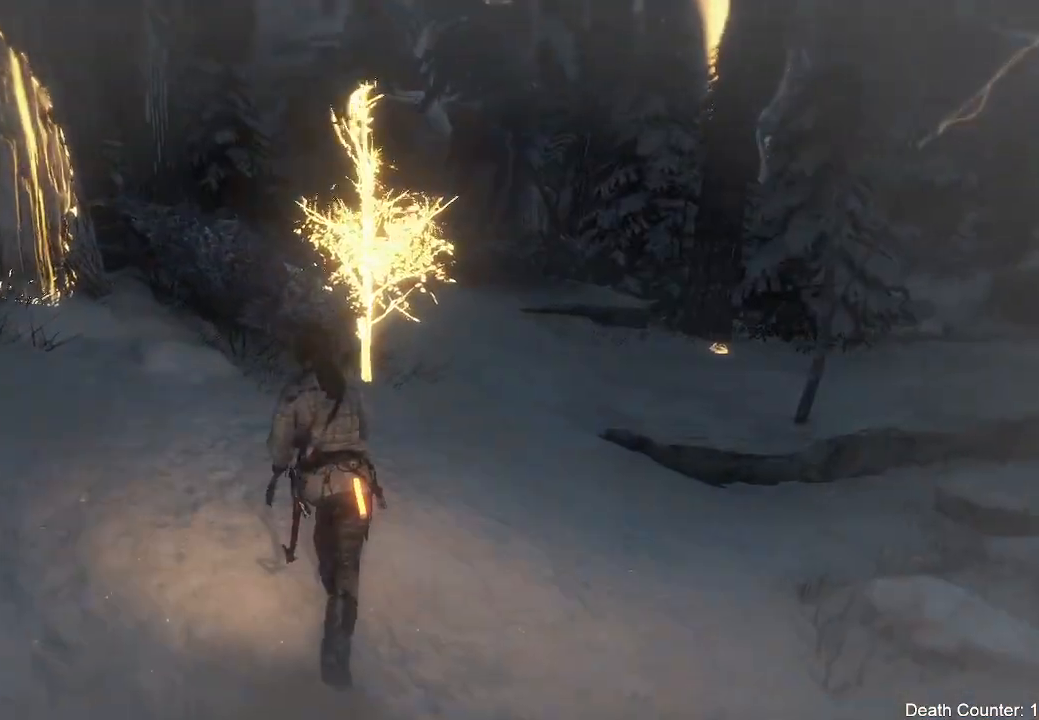
{"dt_ms": 500, "buttons": ["X"], "left_stick": "up", "right_stick": "center", "events": [[133, "right_stick", "center"], [450, "X", "down"]]}
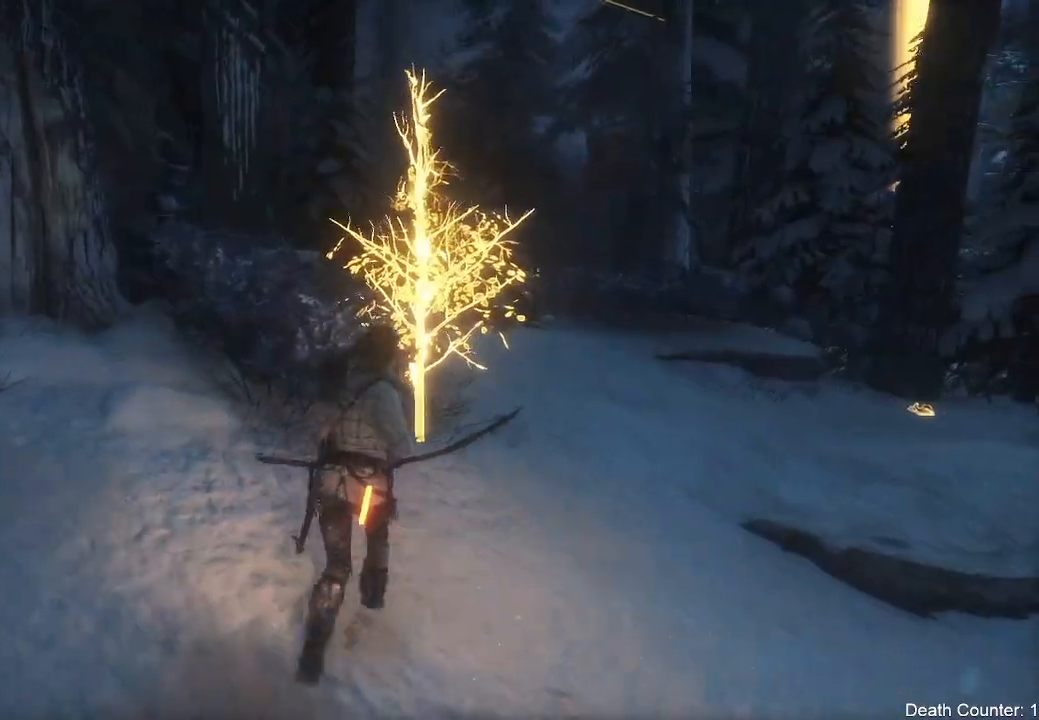
{"dt_ms": 500, "buttons": [], "left_stick": "center", "right_stick": "center", "events": [[67, "X", "up"], [183, "X", "down"], [283, "X", "up"], [383, "X", "down"], [483, "X", "up"], [483, "left_stick", "center"]]}
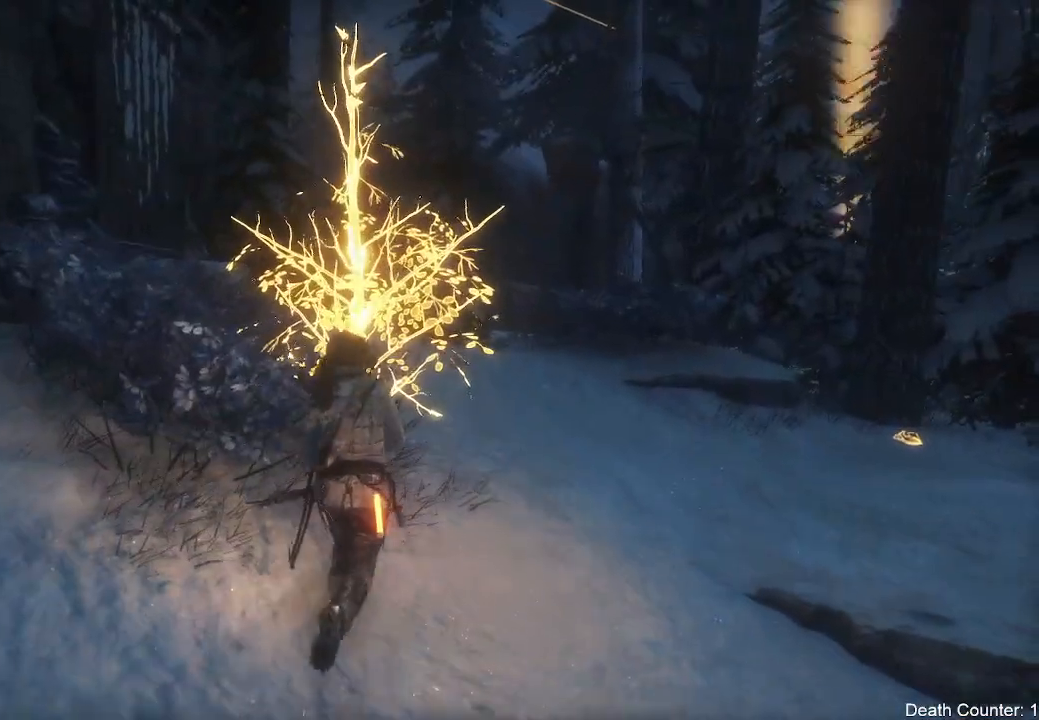
{"dt_ms": 500, "buttons": [], "left_stick": "up", "right_stick": "center", "events": [[100, "X", "down"], [200, "X", "up"], [283, "X", "down"], [417, "X", "up"], [467, "left_stick", "up"]]}
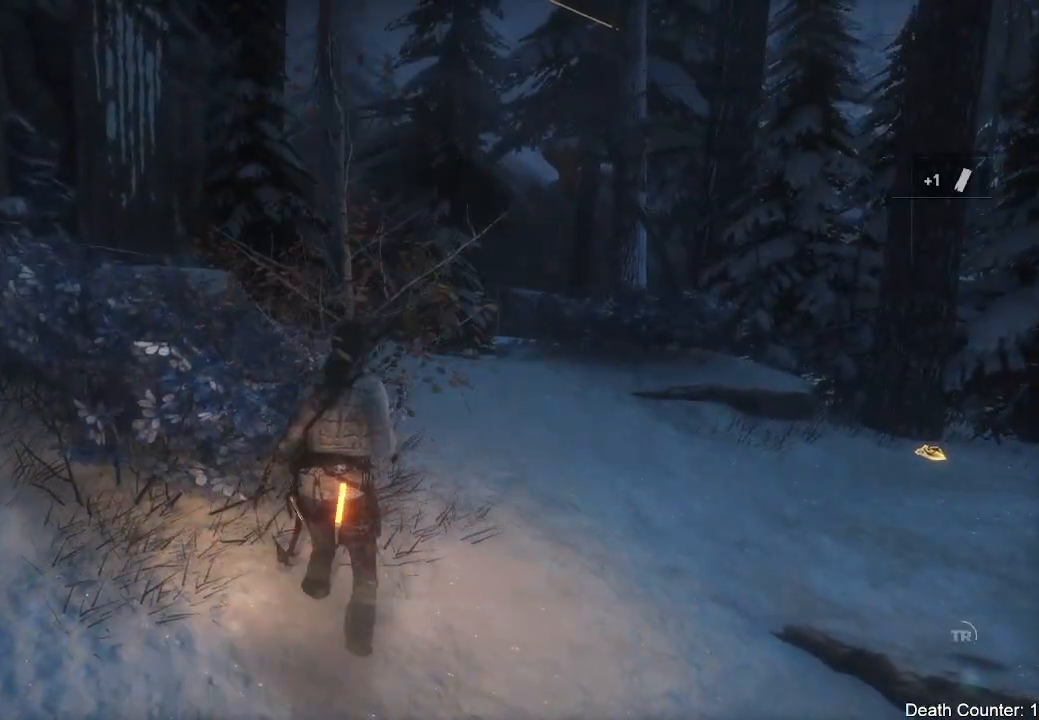
{"dt_ms": 500, "buttons": [], "left_stick": "center", "right_stick": "center"}
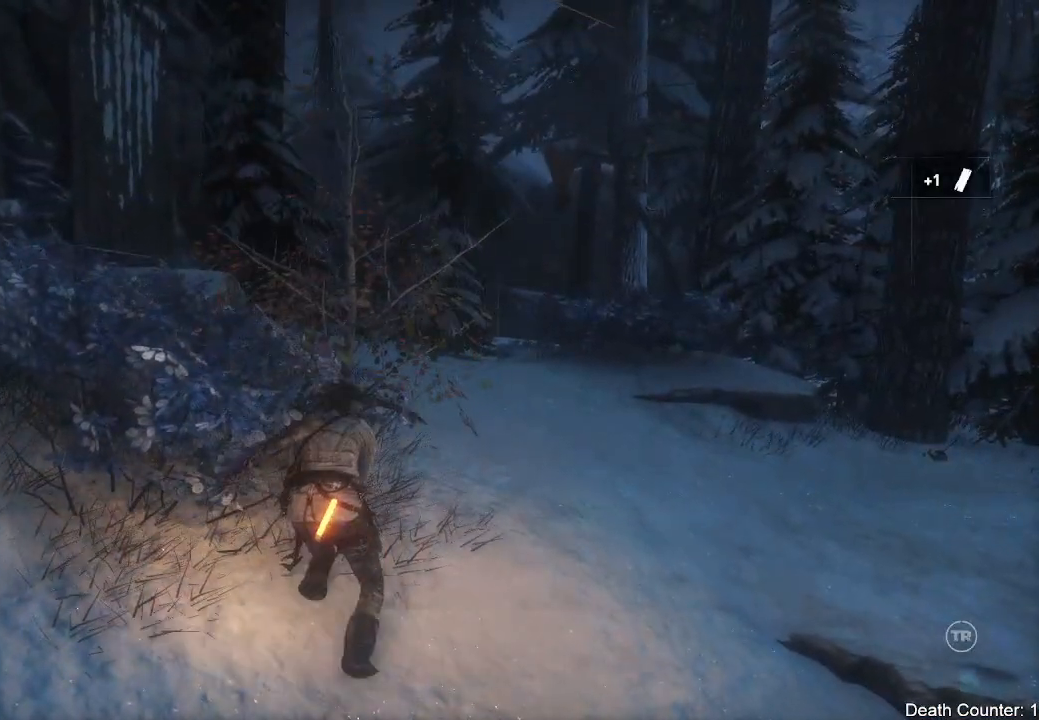
{"dt_ms": 500, "buttons": [], "left_stick": "center", "right_stick": "right", "events": [[267, "right_stick", "right"]]}
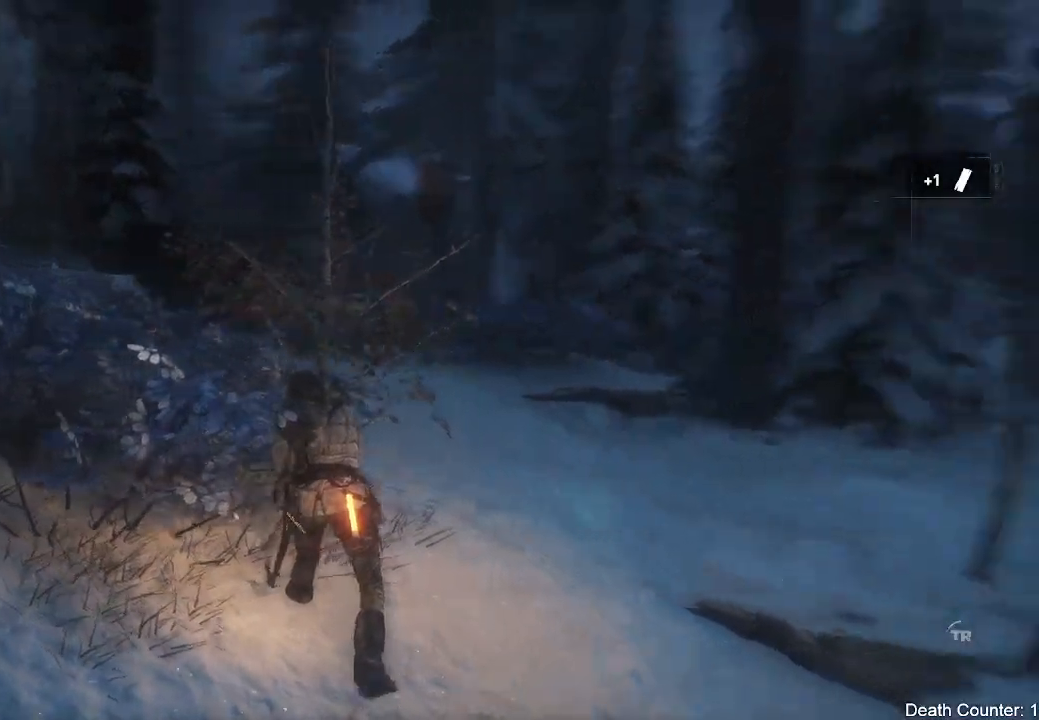
{"dt_ms": 500, "buttons": [], "left_stick": "up", "right_stick": "down-right", "events": [[133, "right_stick", "center"], [467, "right_stick", "down-right"], [500, "left_stick", "up"]]}
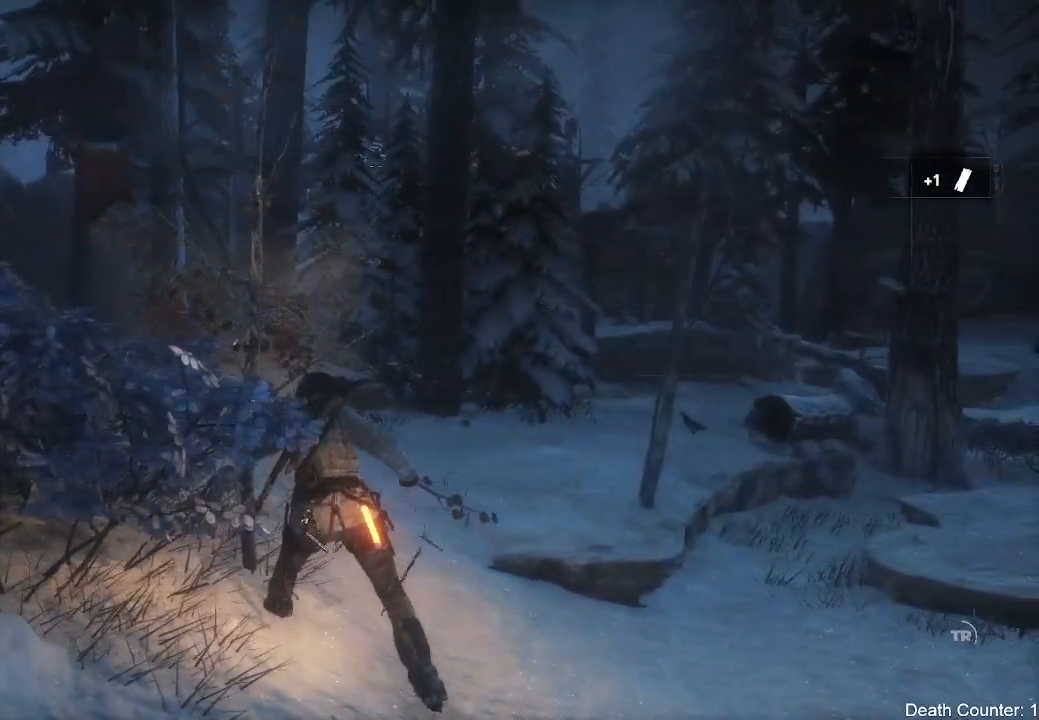
{"dt_ms": 500, "buttons": [], "left_stick": "center", "right_stick": "right", "events": [[183, "right_stick", "center"], [267, "left_stick", "center"], [400, "right_stick", "right"]]}
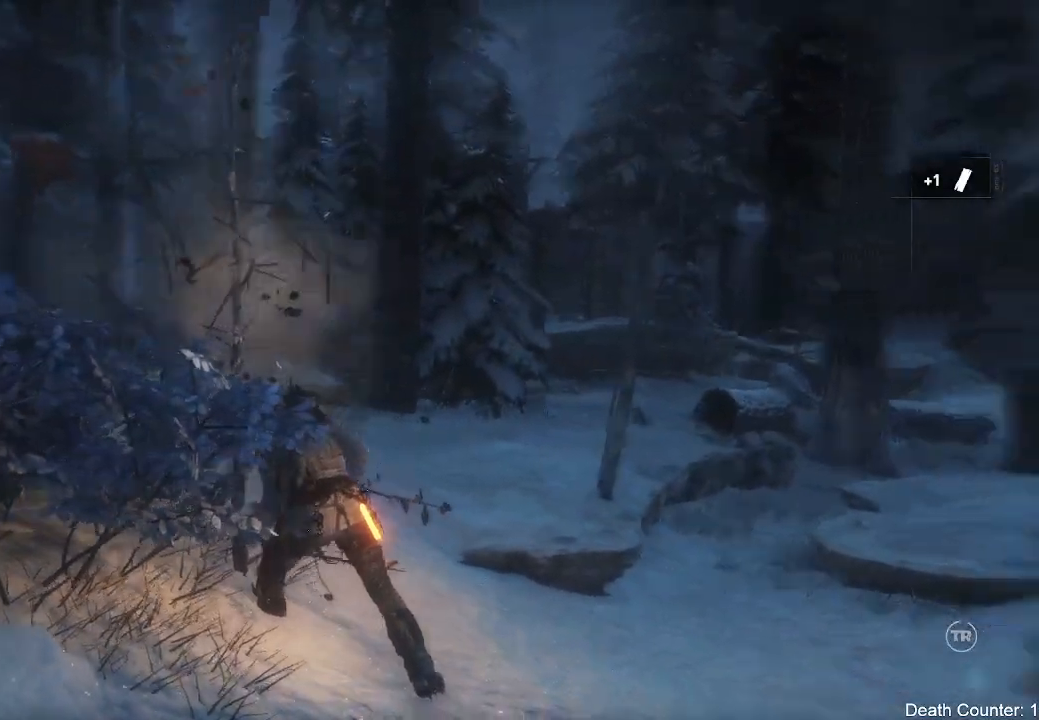
{"dt_ms": 500, "buttons": ["L2"], "left_stick": "center", "right_stick": "left", "events": [[150, "right_stick", "center"], [267, "L2", "down"], [483, "right_stick", "left"]]}
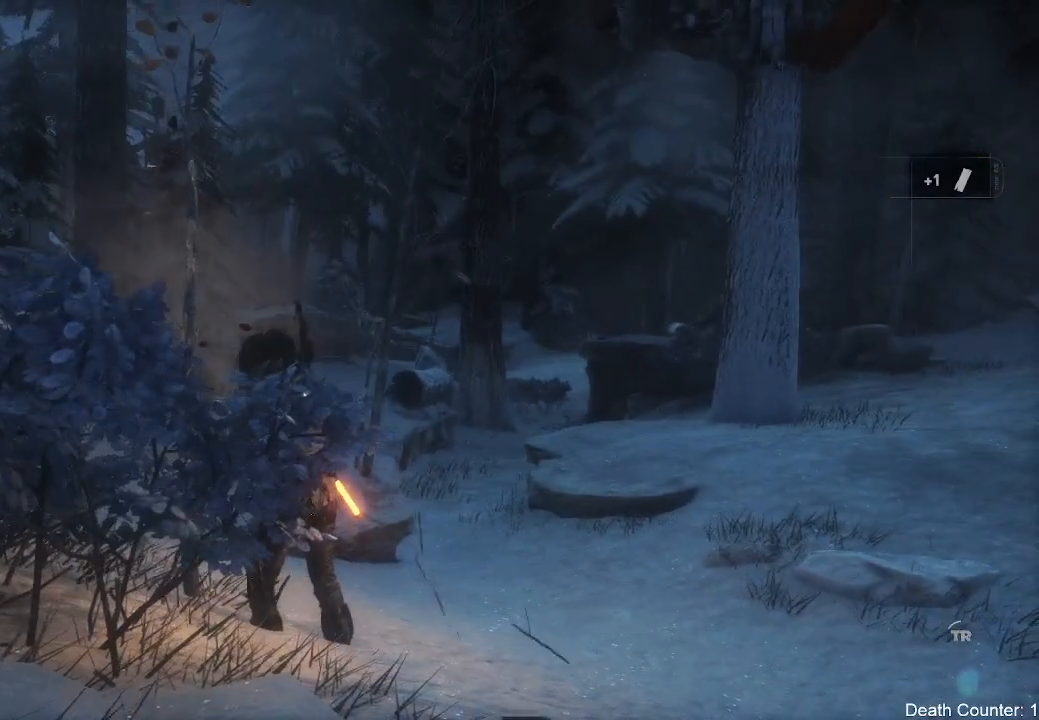
{"dt_ms": 500, "buttons": ["L2"], "left_stick": "up-left", "right_stick": "down-left", "events": [[183, "right_stick", "center"], [300, "right_stick", "down-left"], [383, "left_stick", "up-left"]]}
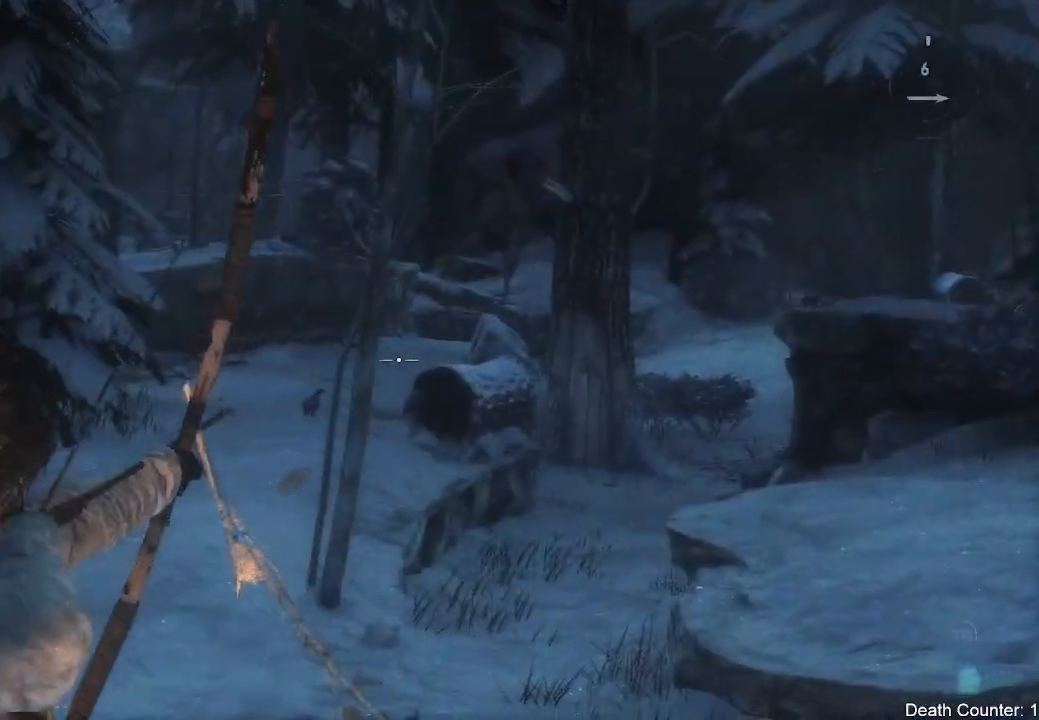
{"dt_ms": 500, "buttons": ["L2"], "left_stick": "up-left", "right_stick": "down", "events": [[83, "right_stick", "down"], [100, "left_stick", "center"], [200, "left_stick", "up-left"]]}
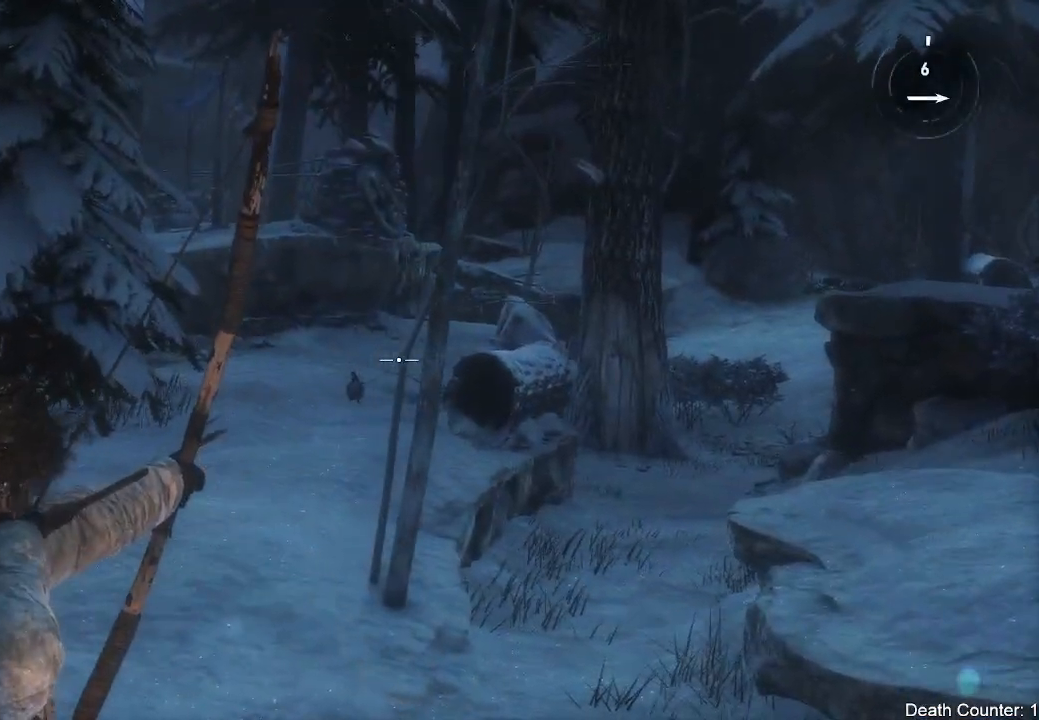
{"dt_ms": 500, "buttons": ["L2", "R2"], "left_stick": "center", "right_stick": "center", "events": [[33, "right_stick", "down-right"], [217, "left_stick", "center"], [267, "right_stick", "down-left"], [350, "right_stick", "left"], [433, "R2", "down"], [483, "right_stick", "center"]]}
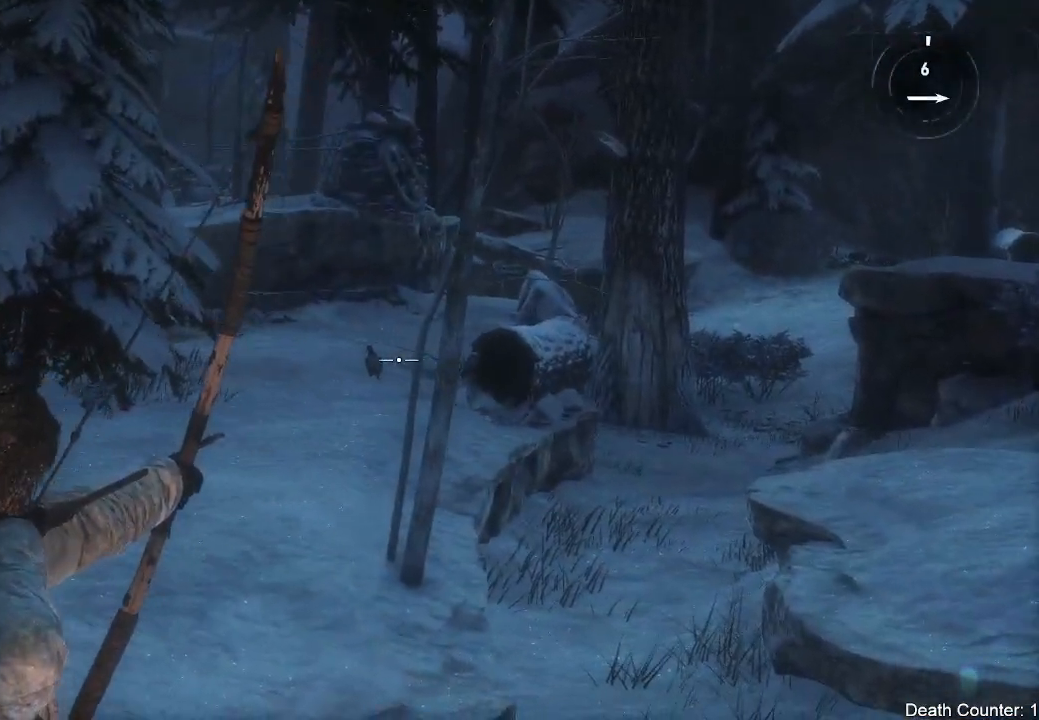
{"dt_ms": 1000, "buttons": ["L2", "R2"], "left_stick": "center", "right_stick": "center"}
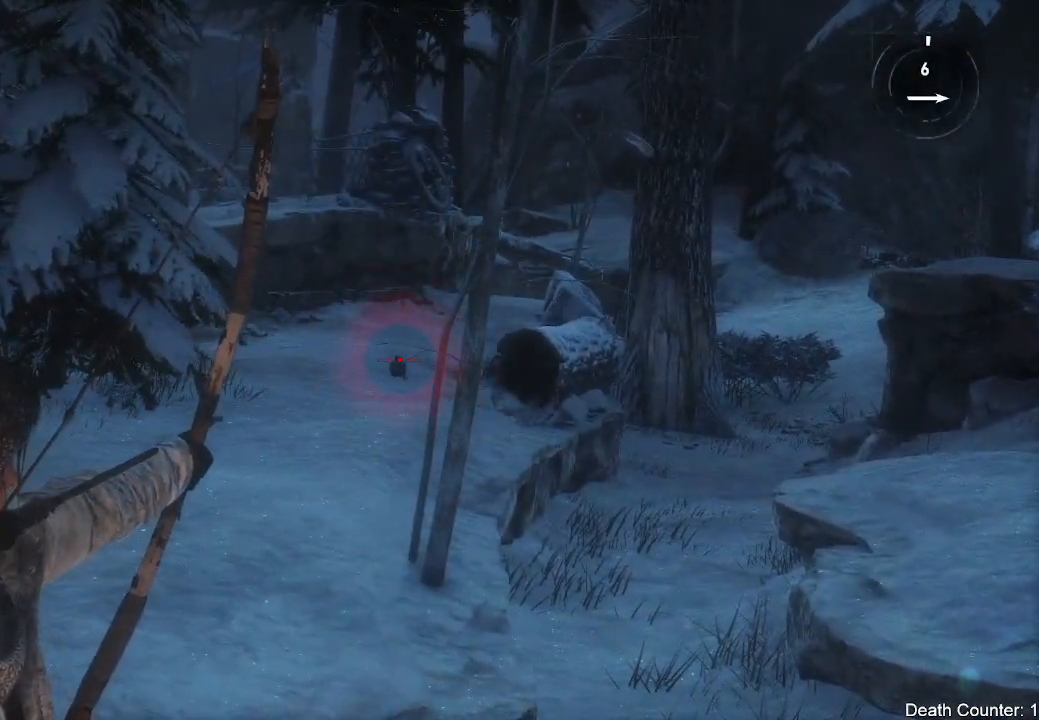
{"dt_ms": 500, "buttons": ["L2"], "left_stick": "center", "right_stick": "center", "events": [[183, "R2", "up"]]}
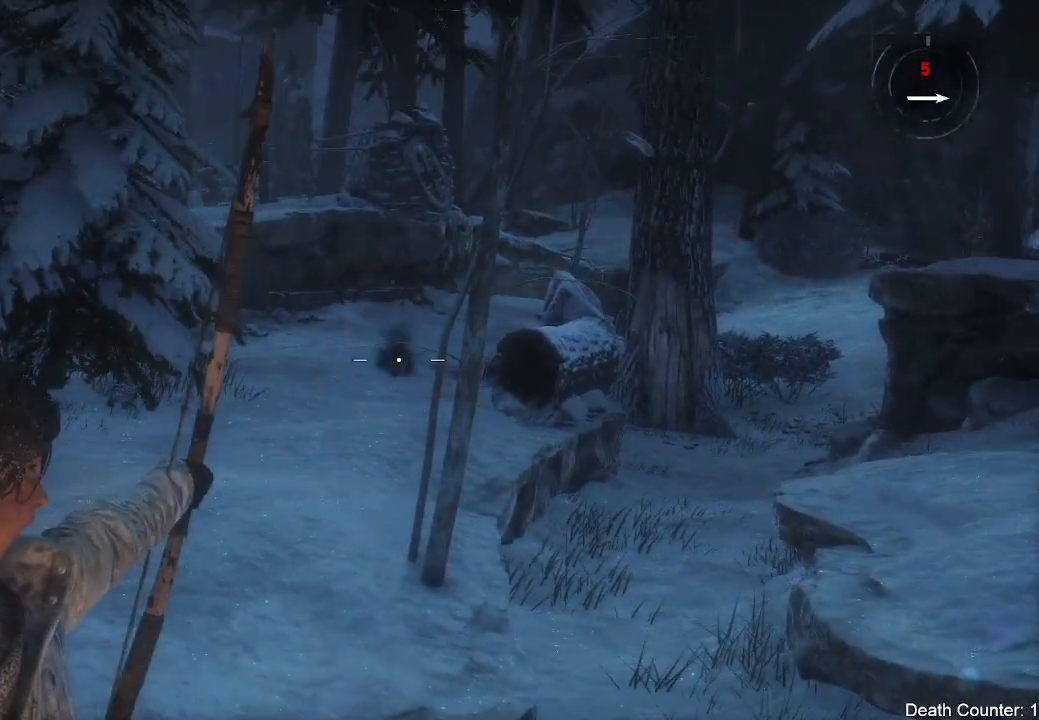
{"dt_ms": 500, "buttons": [], "left_stick": "up", "right_stick": "down-left", "events": [[117, "left_stick", "up"], [167, "L2", "up"], [200, "right_stick", "down-left"]]}
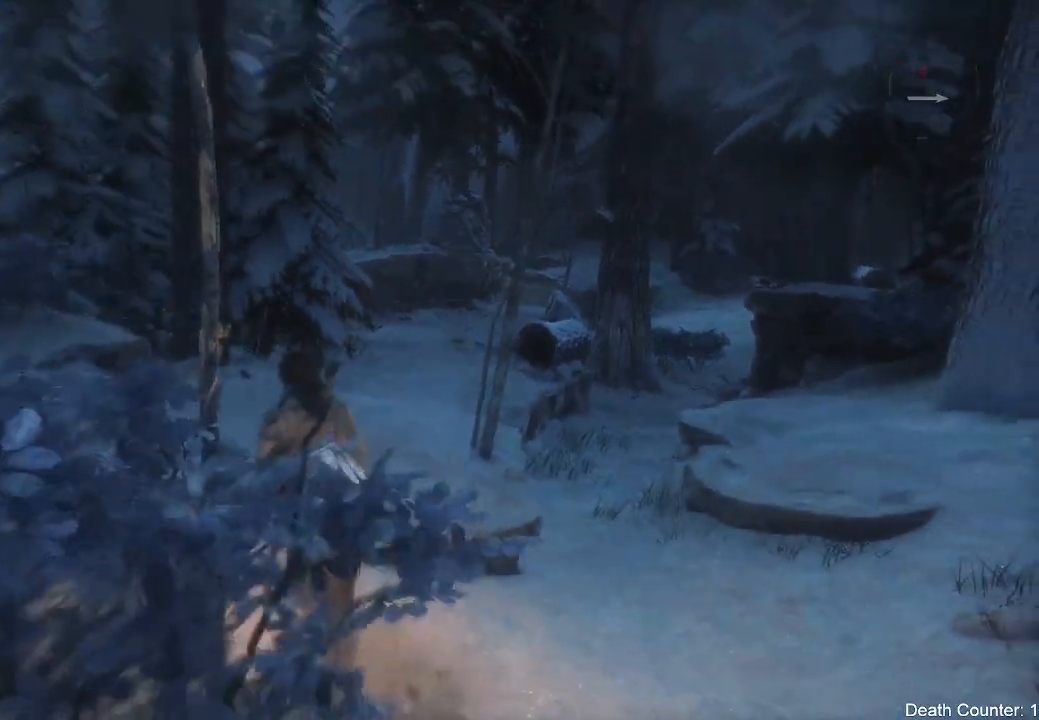
{"dt_ms": 500, "buttons": [], "left_stick": "up", "right_stick": "down", "events": [[233, "right_stick", "down"]]}
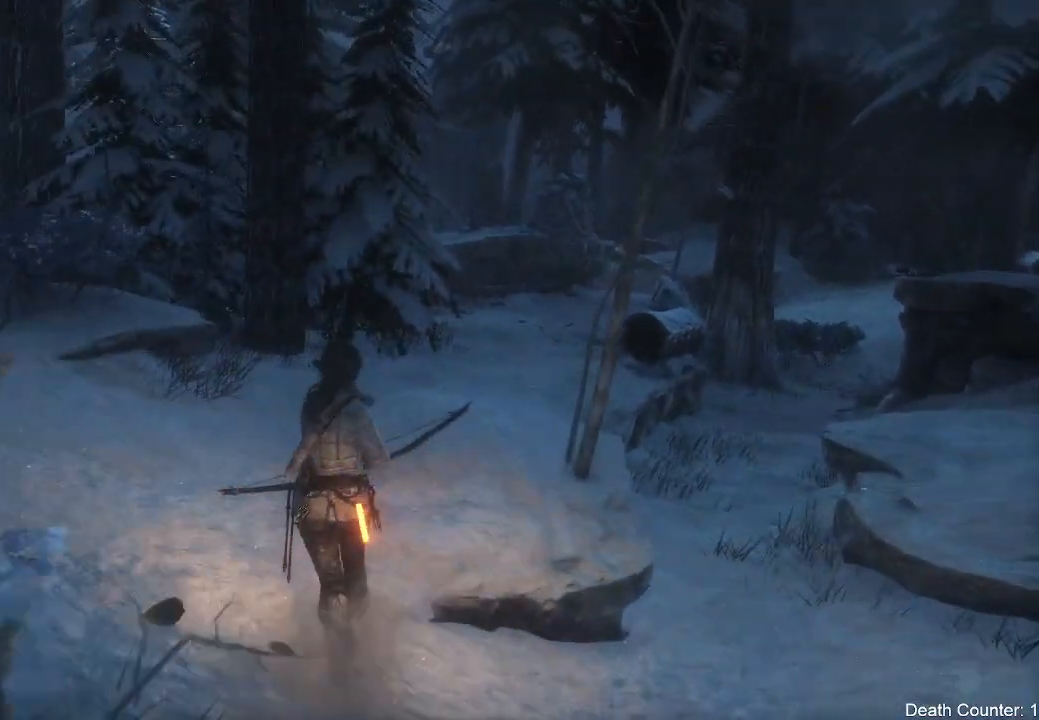
{"dt_ms": 500, "buttons": [], "left_stick": "up", "right_stick": "down", "events": []}
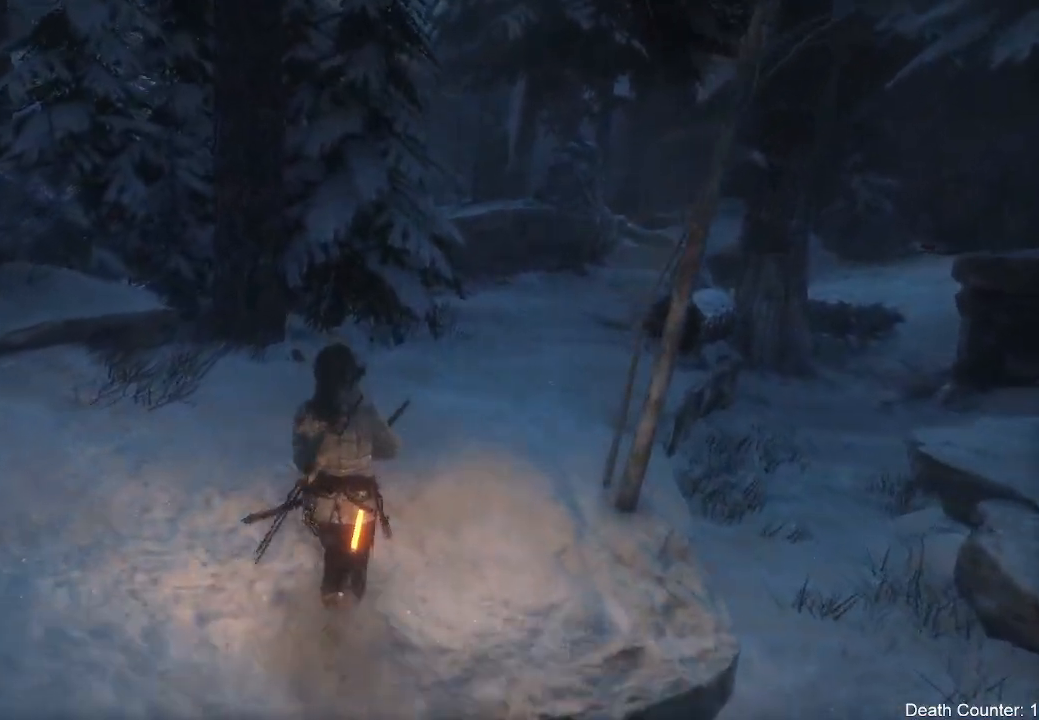
{"dt_ms": 500, "buttons": [], "left_stick": "up", "right_stick": "down", "events": []}
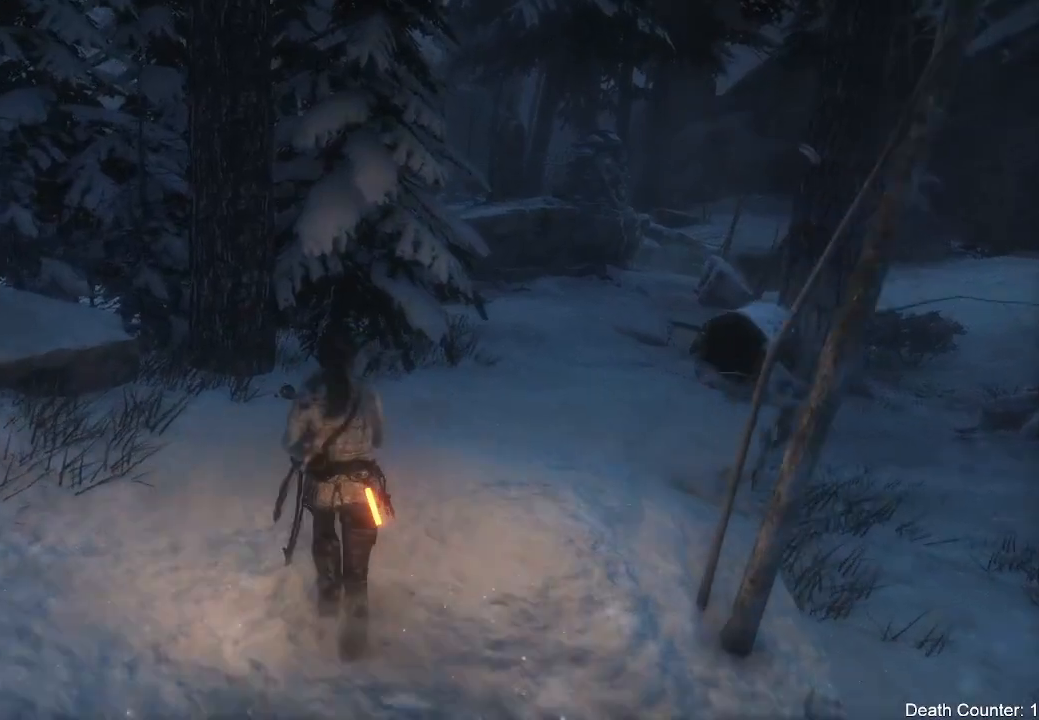
{"dt_ms": 500, "buttons": [], "left_stick": "up", "right_stick": "center", "events": [[300, "right_stick", "center"]]}
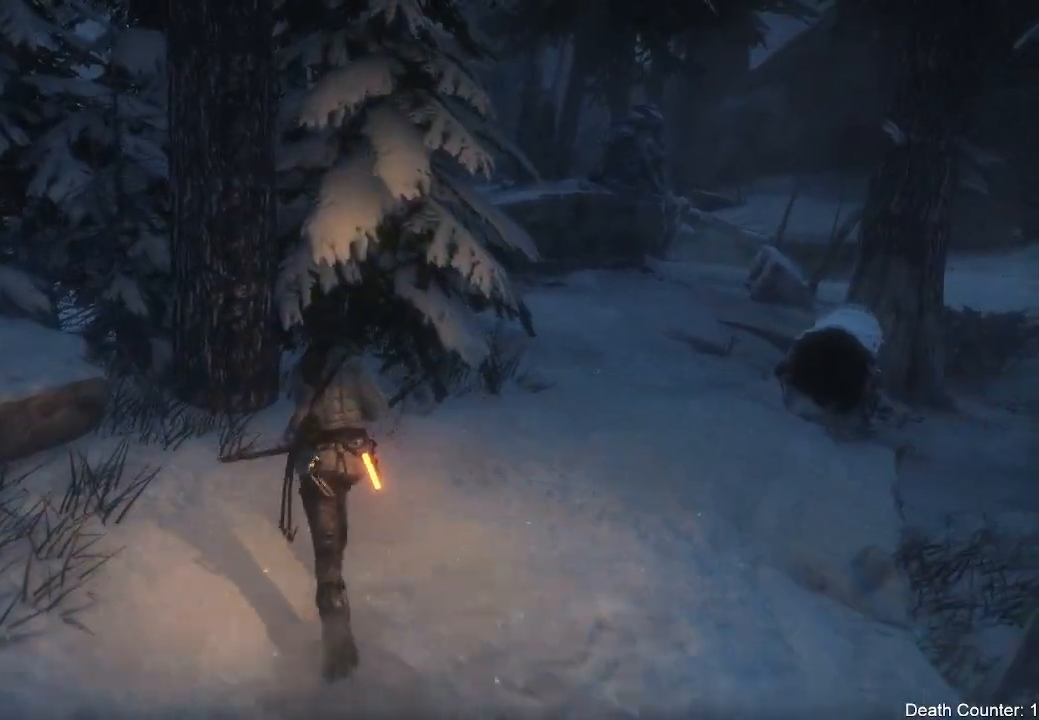
{"dt_ms": 500, "buttons": [], "left_stick": "center", "right_stick": "center", "events": [[67, "X", "down"], [183, "X", "up"], [283, "X", "down"], [417, "X", "up"], [433, "left_stick", "center"]]}
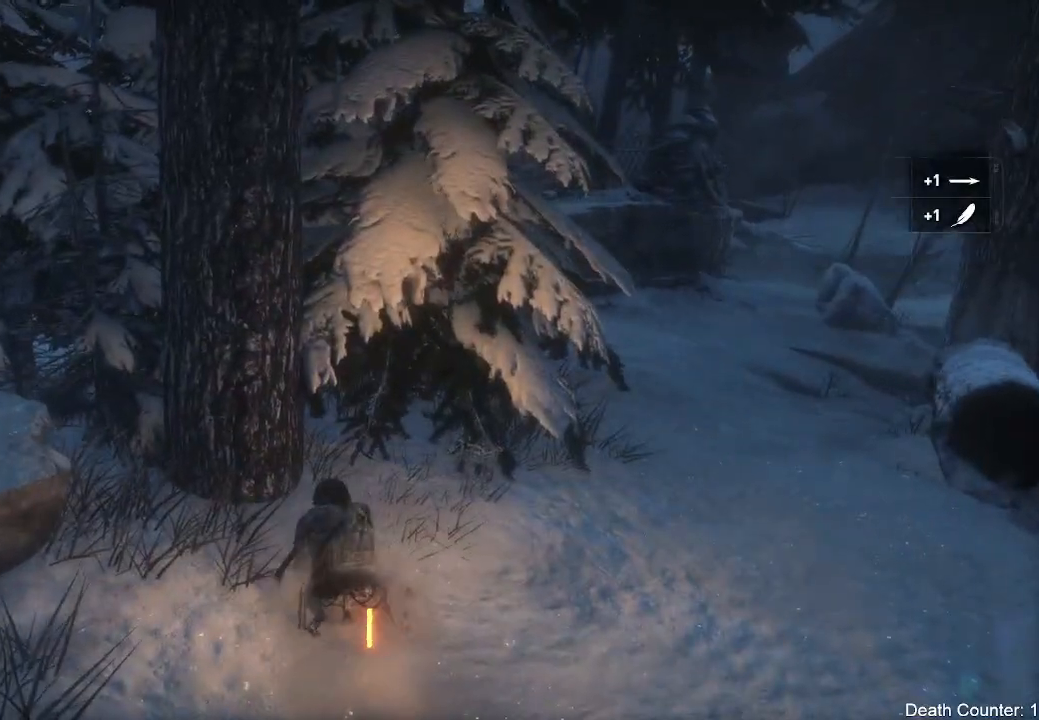
{"dt_ms": 500, "buttons": [], "left_stick": "up-right", "right_stick": "right", "events": [[267, "right_stick", "right"], [400, "left_stick", "up-right"]]}
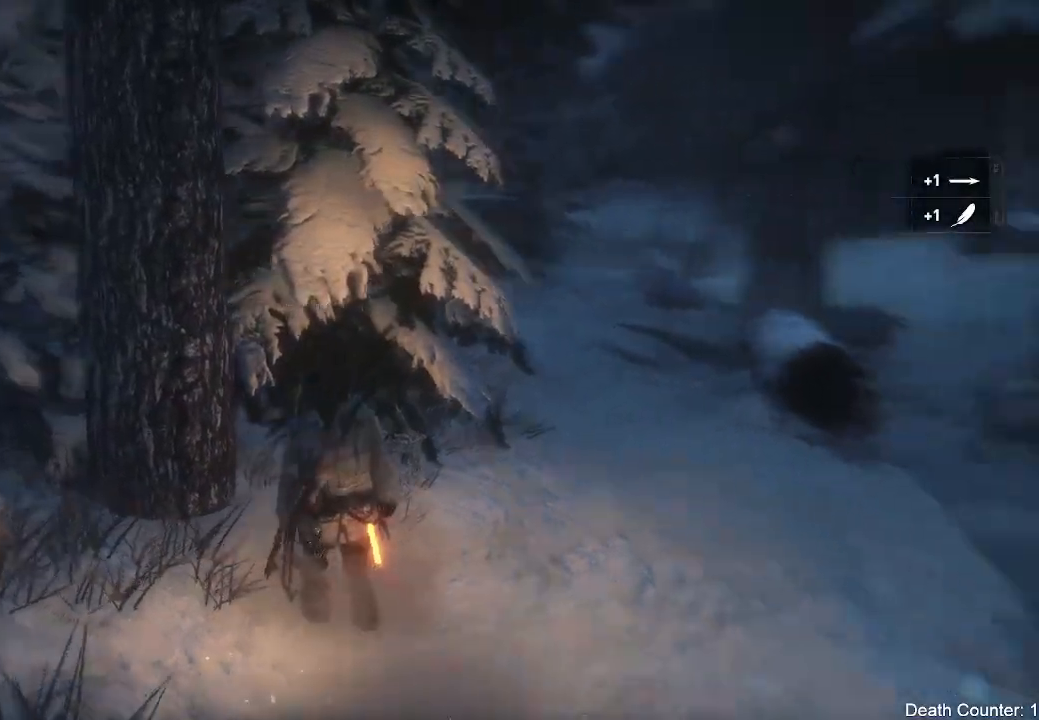
{"dt_ms": 500, "buttons": [], "left_stick": "up-right", "right_stick": "center", "events": [[33, "right_stick", "center"]]}
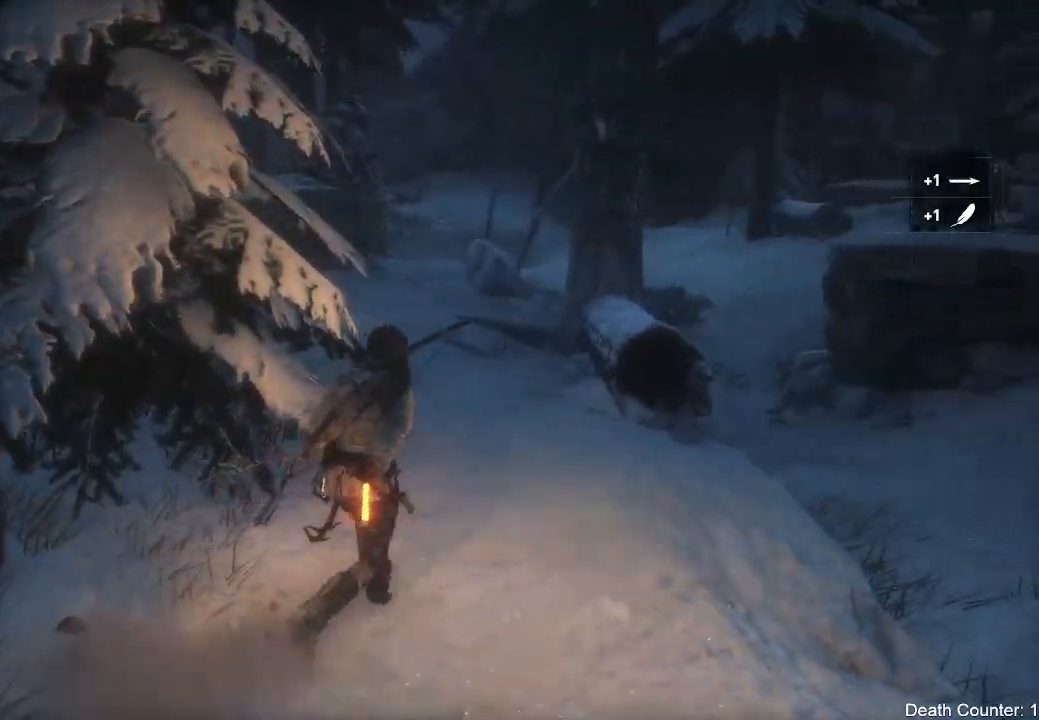
{"dt_ms": 500, "buttons": [], "left_stick": "up-right", "right_stick": "down-left", "events": [[233, "right_stick", "down-left"]]}
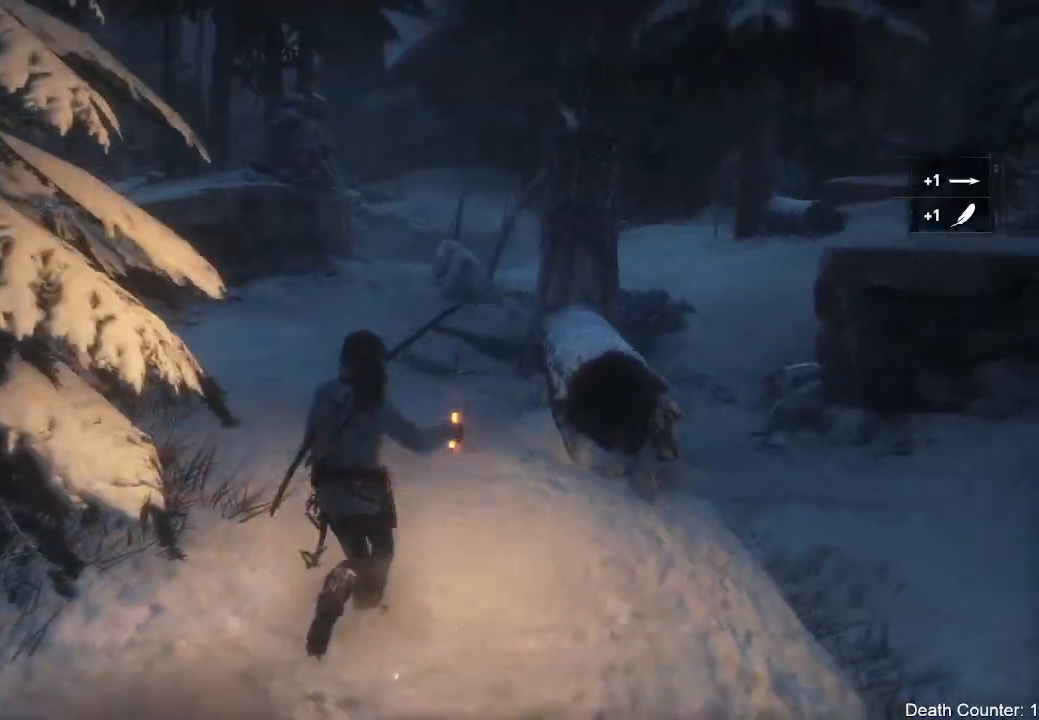
{"dt_ms": 500, "buttons": [], "left_stick": "up-right", "right_stick": "center", "events": [[400, "right_stick", "center"]]}
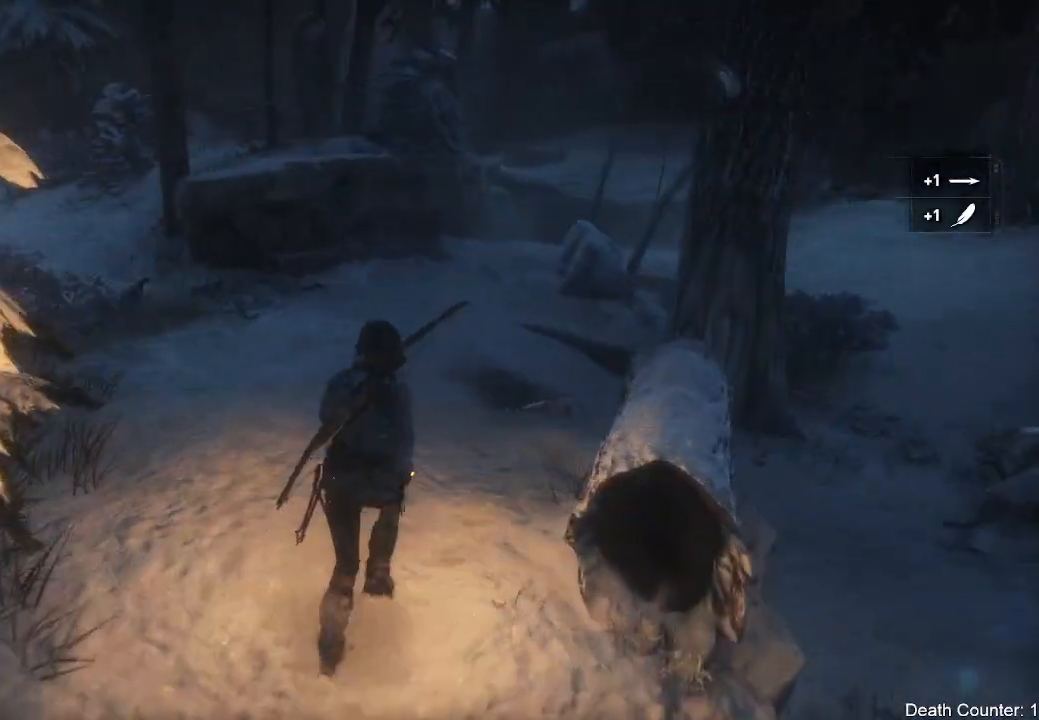
{"dt_ms": 500, "buttons": ["X"], "left_stick": "up-right", "right_stick": "center", "events": [[67, "X", "down"], [200, "X", "up"], [300, "X", "down"], [417, "X", "up"], [500, "X", "down"]]}
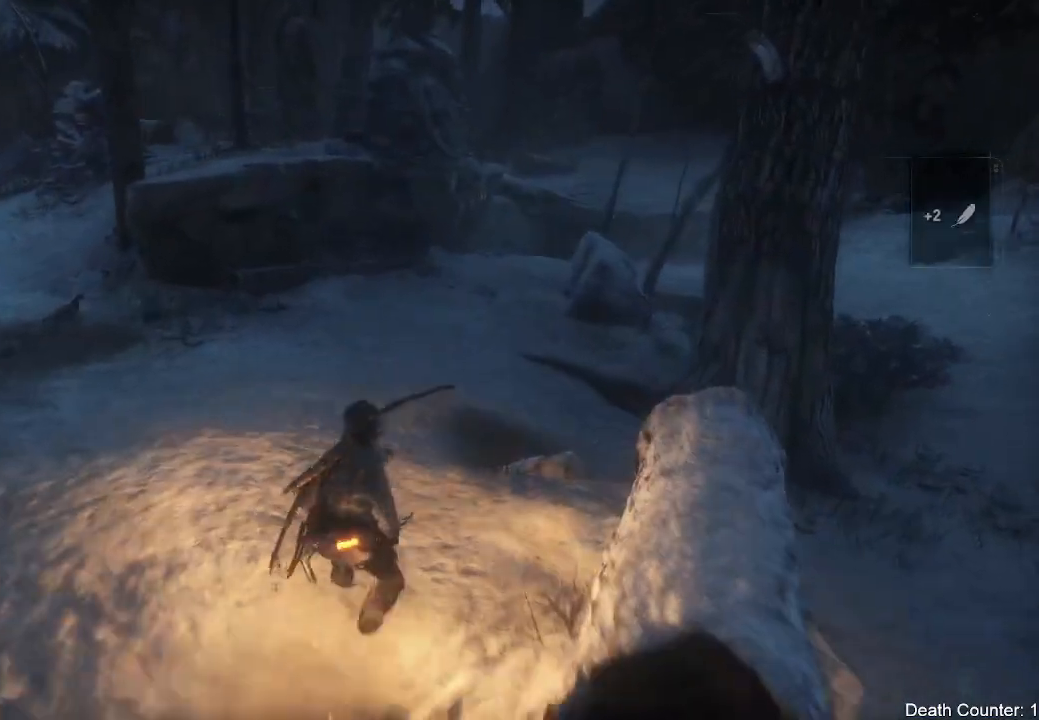
{"dt_ms": 500, "buttons": [], "left_stick": "center", "right_stick": "center", "events": [[117, "X", "up"], [217, "X", "down"], [300, "left_stick", "center"], [333, "X", "up"]]}
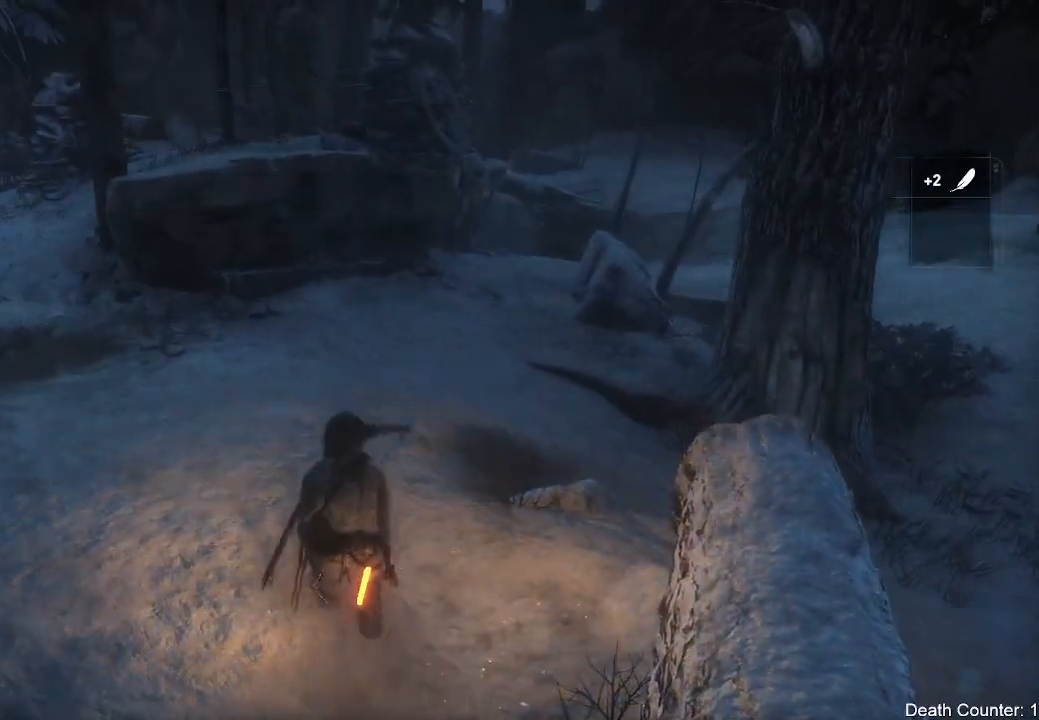
{"dt_ms": 500, "buttons": [], "left_stick": "center", "right_stick": "center", "events": [[50, "right_stick", "left"], [283, "right_stick", "up-left"], [383, "right_stick", "center"]]}
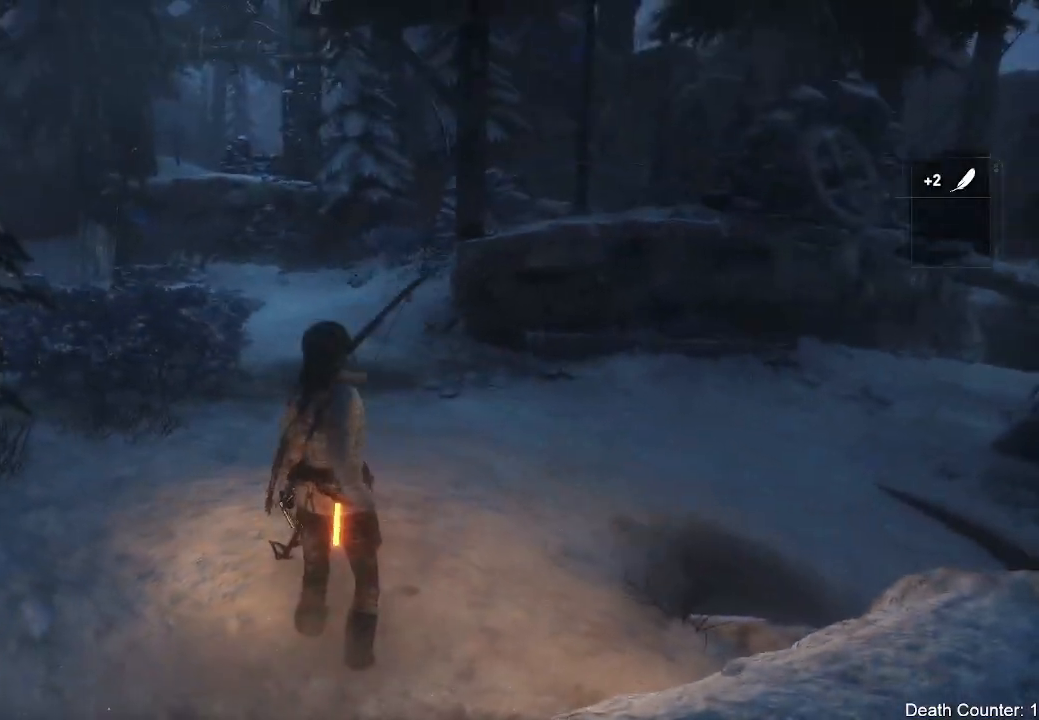
{"dt_ms": 500, "buttons": [], "left_stick": "center", "right_stick": "down-left", "events": [[33, "right_stick", "up"], [167, "right_stick", "up-left"], [450, "right_stick", "down-left"]]}